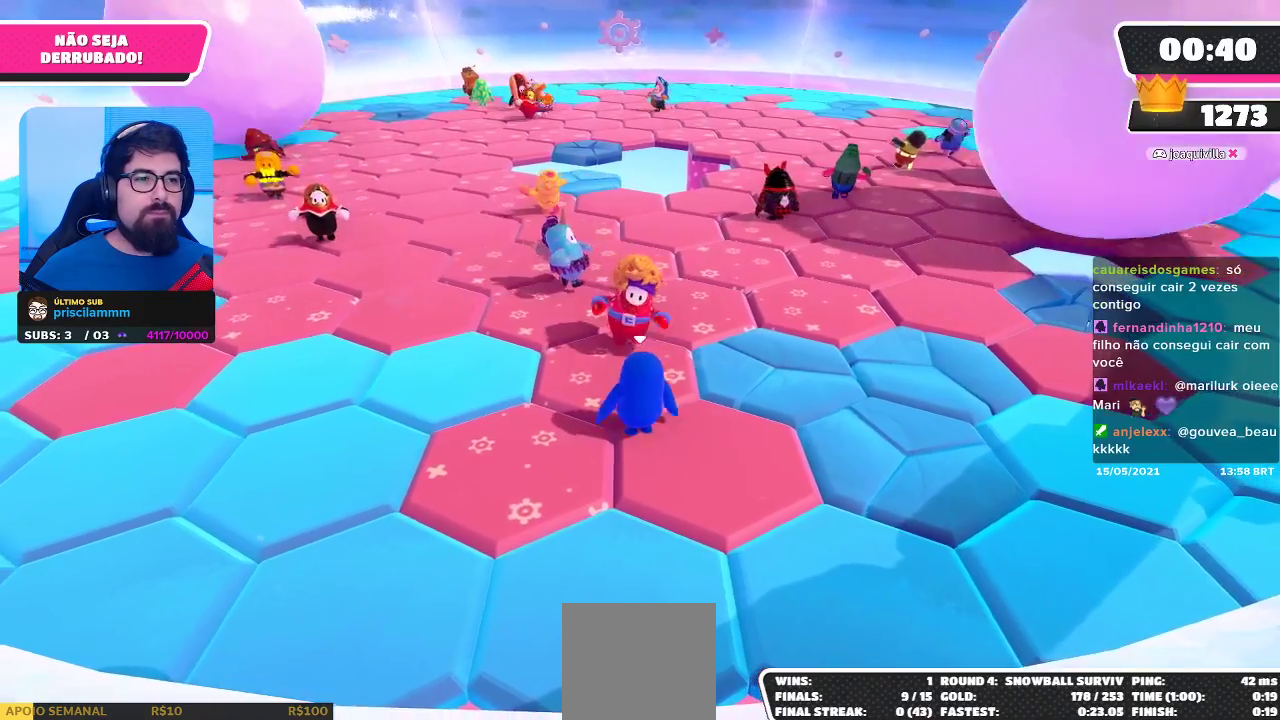
Gameplay with a controller (Xbox layout); each line is a JSON object with the inputs held at the frame after it. "events" lists button and stick changes between this image and that frame as [ms after this image, input, new state], when the widget could be followed in between. Not read: R3.
{"buttons": [], "left_stick": "center", "right_stick": "left", "events": [[33, "left_stick", "right"], [167, "left_stick", "up-left"], [300, "left_stick", "right"], [383, "left_stick", "center"], [483, "right_stick", "left"]]}
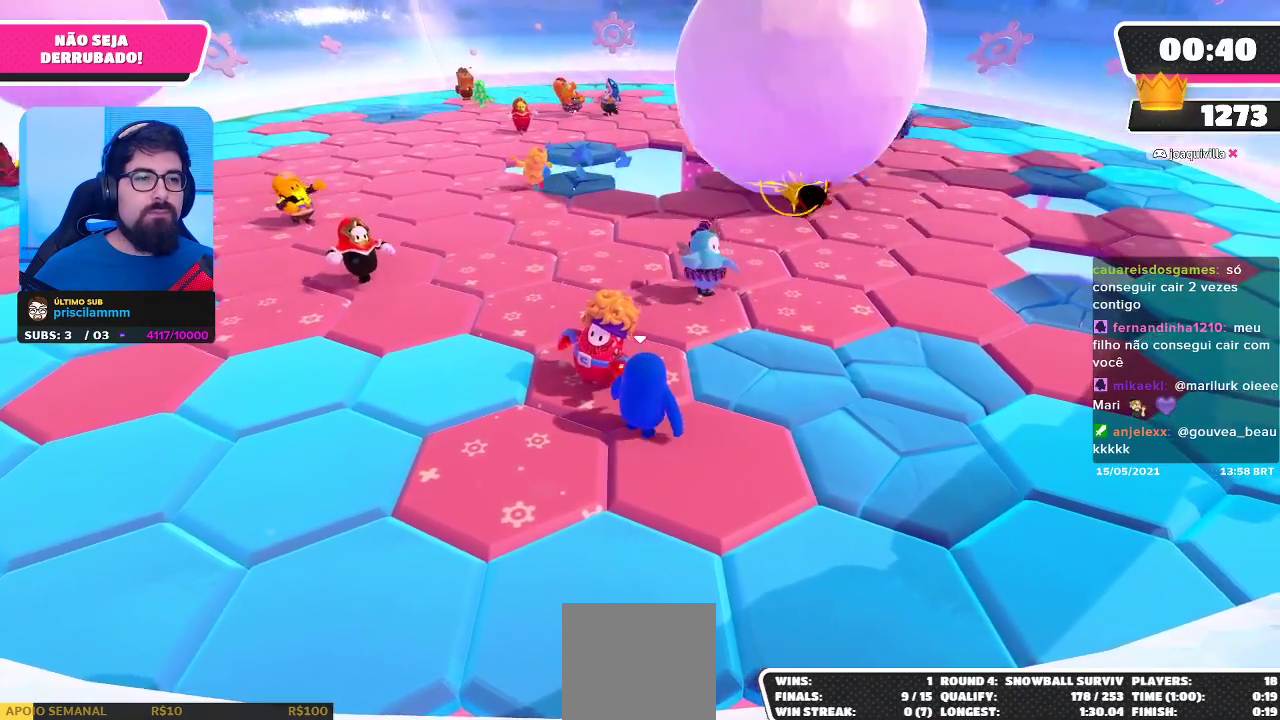
{"buttons": [], "left_stick": "up-left", "right_stick": "center", "events": [[17, "left_stick", "down-right"], [117, "left_stick", "center"], [150, "right_stick", "center"], [333, "left_stick", "left"], [383, "left_stick", "up-left"]]}
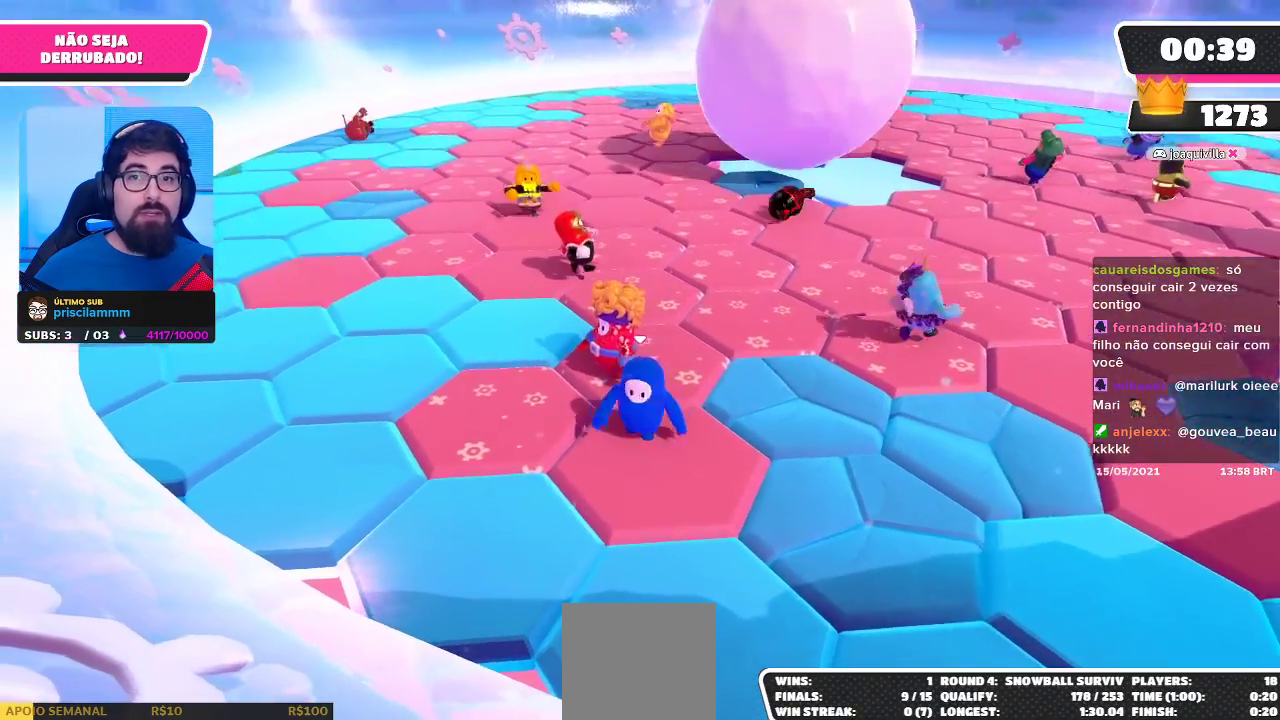
{"buttons": [], "left_stick": "up-left", "right_stick": "center", "events": [[83, "left_stick", "down-left"], [200, "left_stick", "down-right"], [300, "left_stick", "up-right"], [467, "left_stick", "up-left"]]}
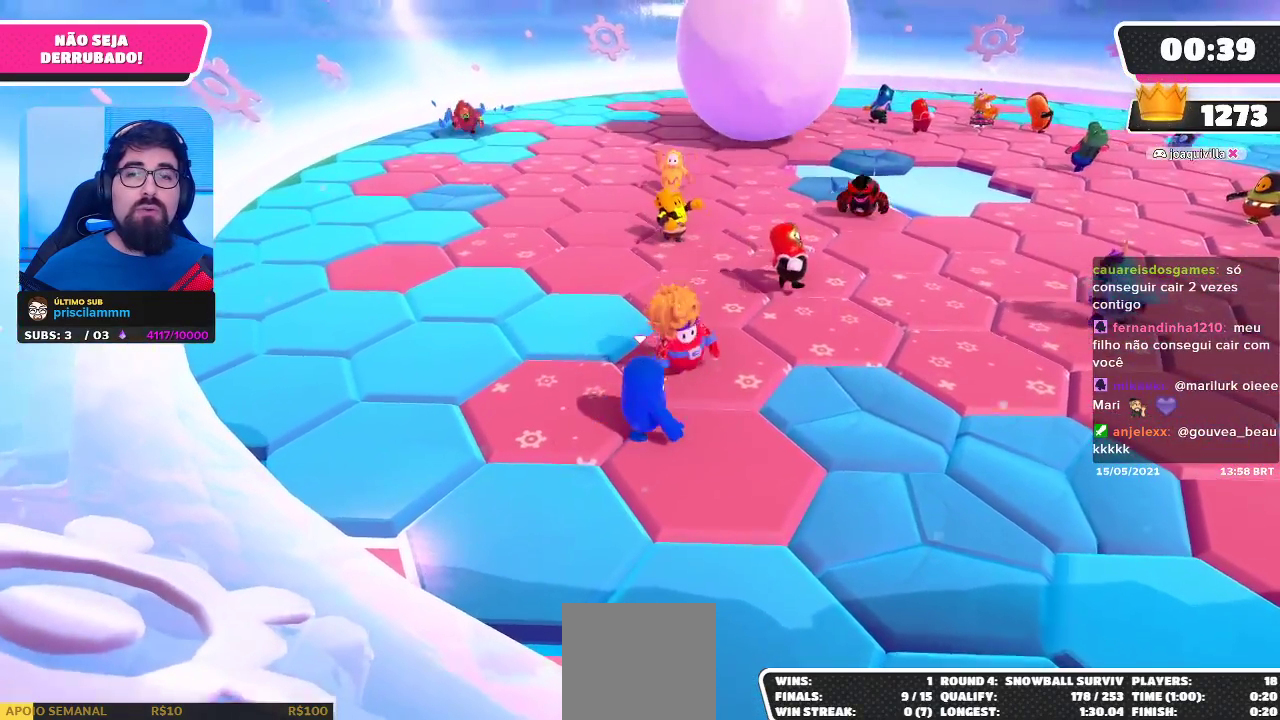
{"buttons": [], "left_stick": "center", "right_stick": "center", "events": [[217, "left_stick", "down-left"], [333, "left_stick", "down-right"], [450, "left_stick", "center"]]}
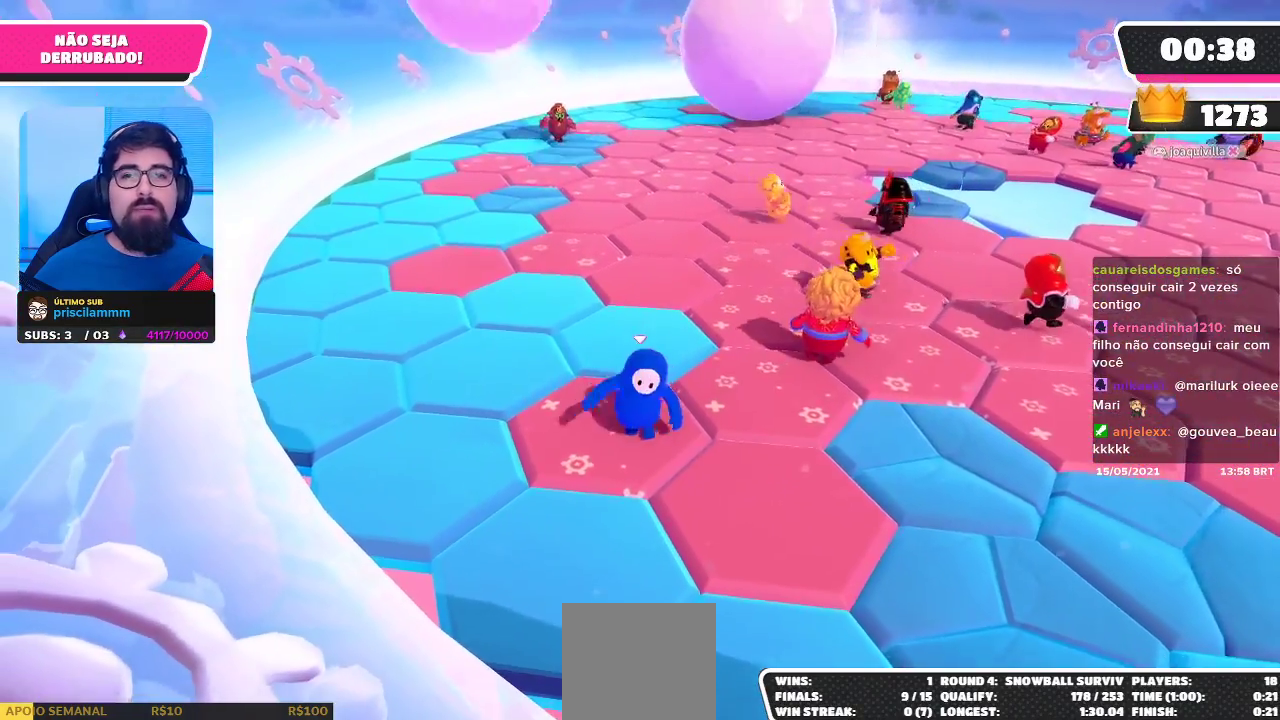
{"buttons": [], "left_stick": "center", "right_stick": "center", "events": [[233, "left_stick", "left"], [483, "left_stick", "center"]]}
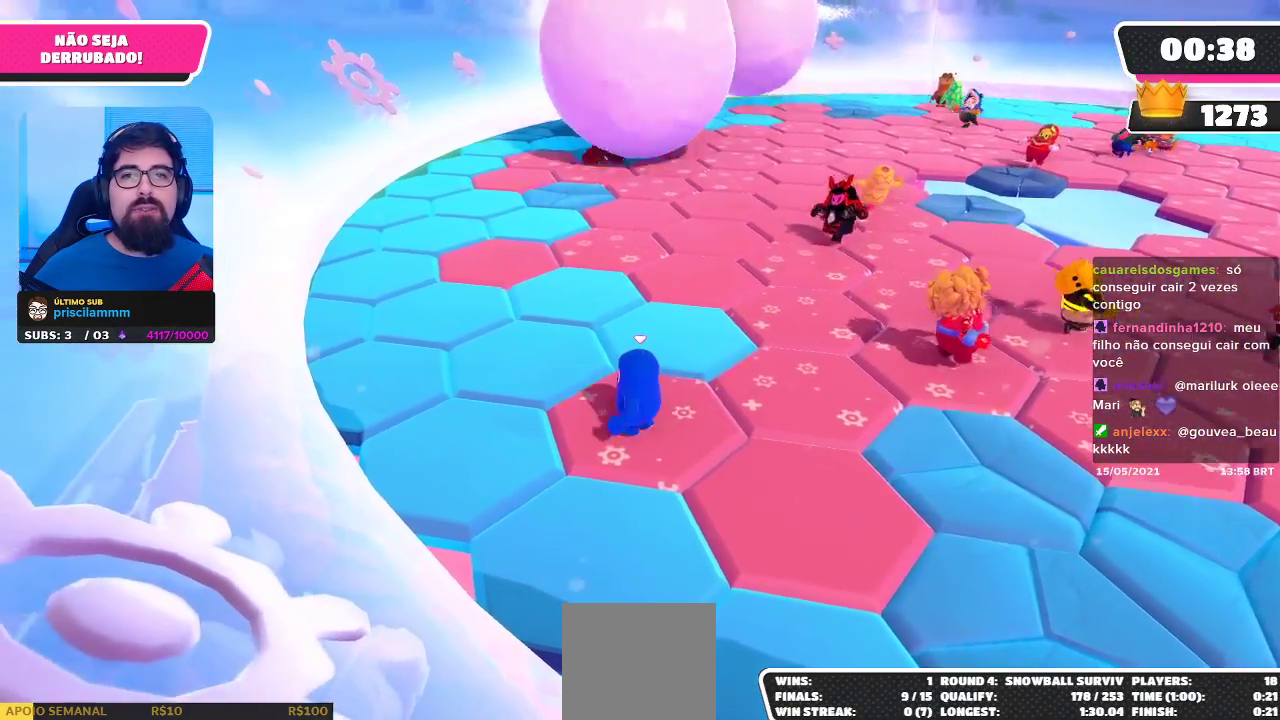
{"buttons": [], "left_stick": "center", "right_stick": "center", "events": [[17, "left_stick", "right"], [33, "right_stick", "right"], [200, "left_stick", "center"], [200, "right_stick", "center"]]}
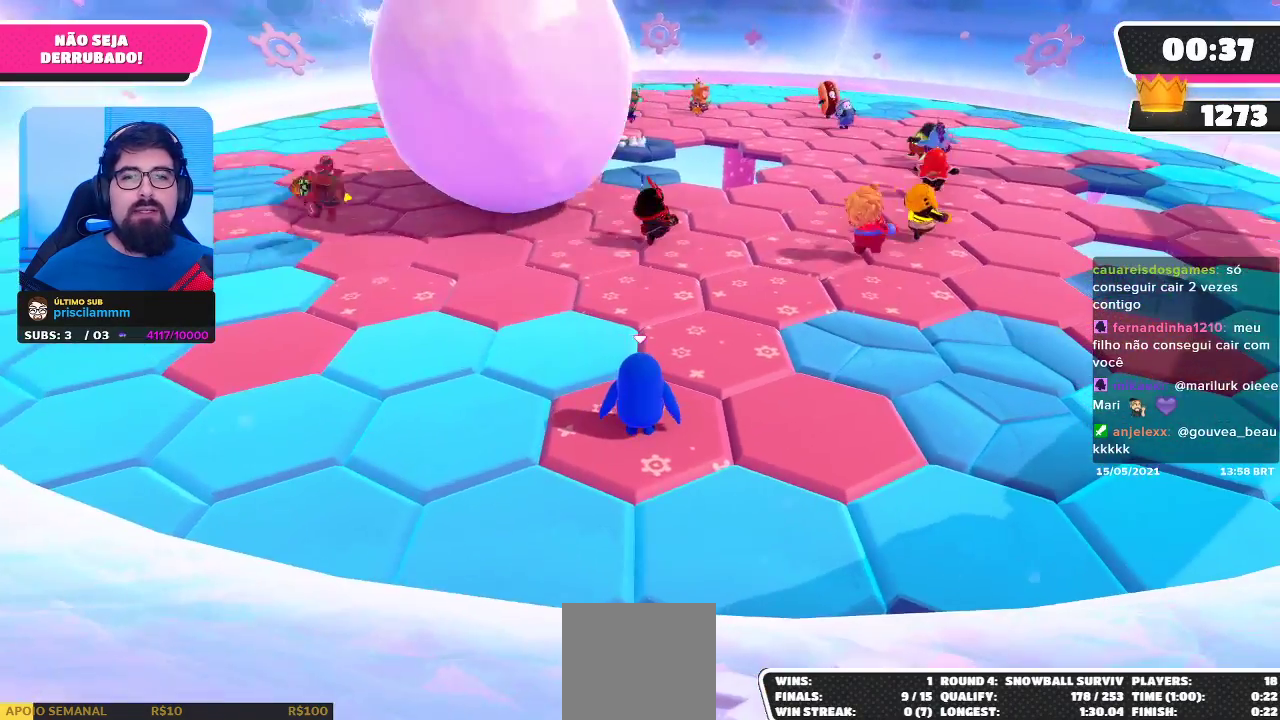
{"buttons": [], "left_stick": "center", "right_stick": "center", "events": []}
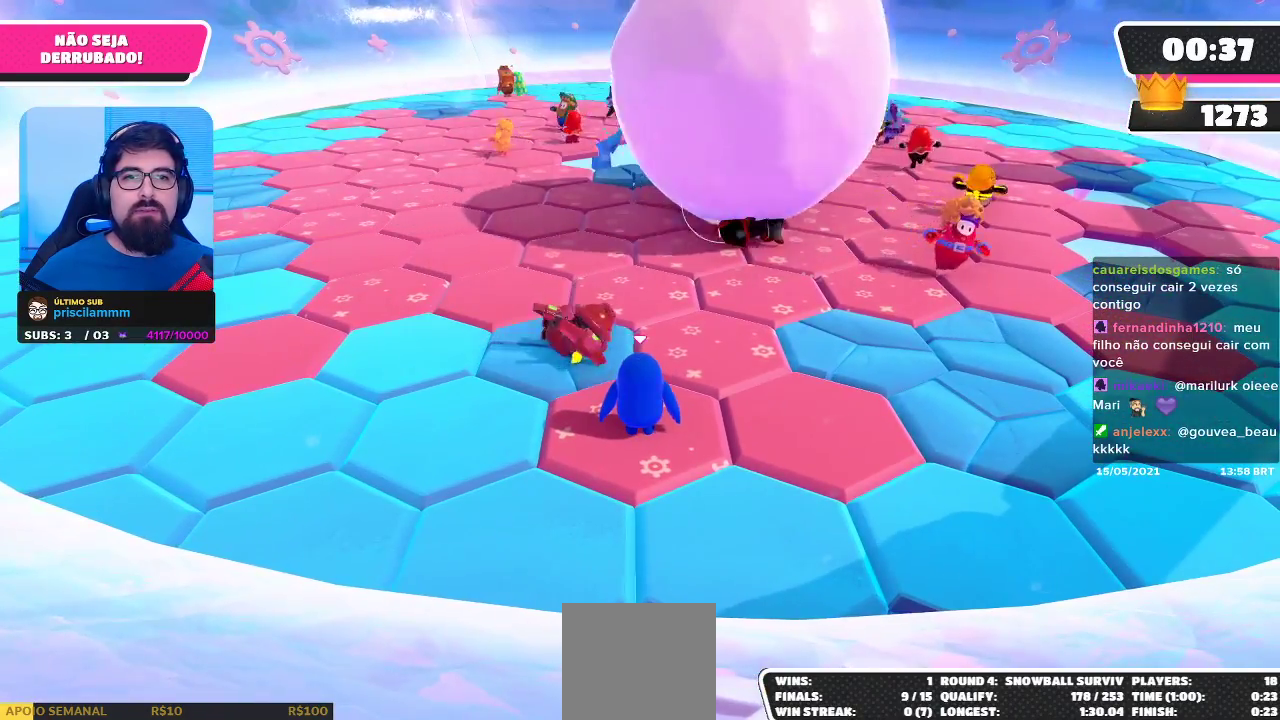
{"buttons": [], "left_stick": "center", "right_stick": "center", "events": []}
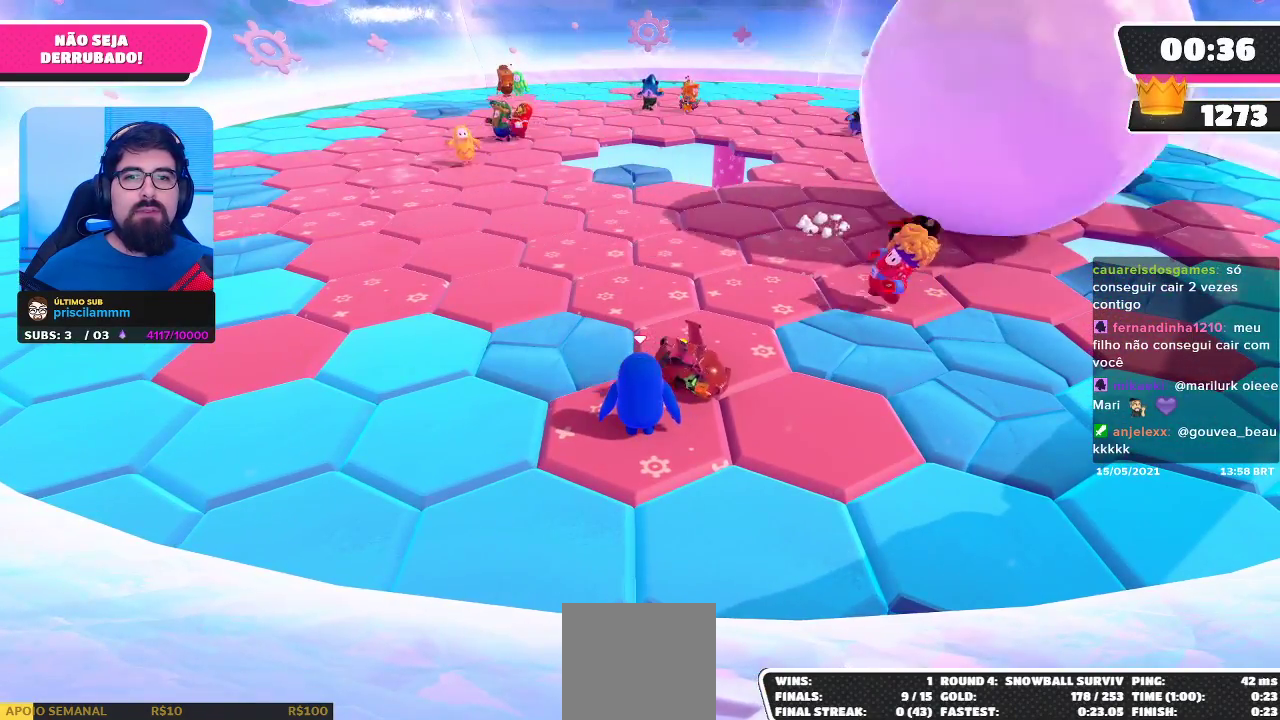
{"buttons": [], "left_stick": "center", "right_stick": "center", "events": [[17, "left_stick", "right"], [233, "left_stick", "center"]]}
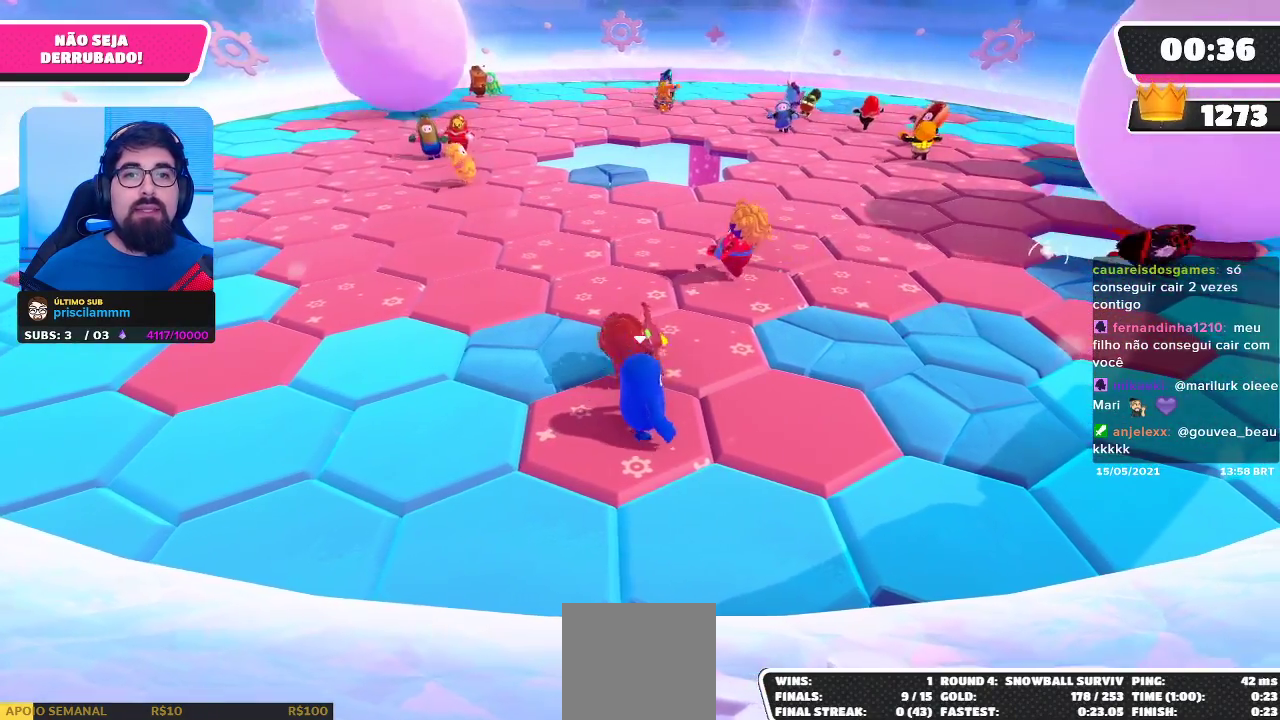
{"buttons": [], "left_stick": "center", "right_stick": "center", "events": [[150, "right_stick", "right"], [250, "right_stick", "center"]]}
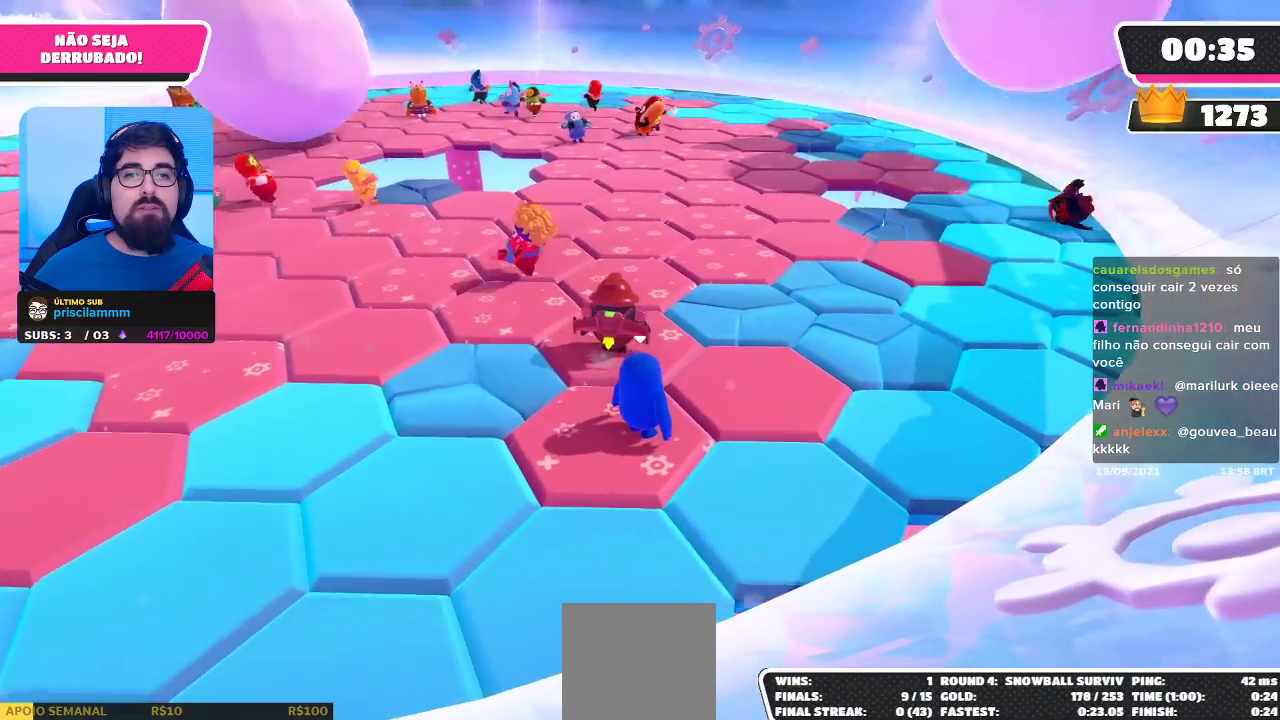
{"buttons": [], "left_stick": "center", "right_stick": "center", "events": []}
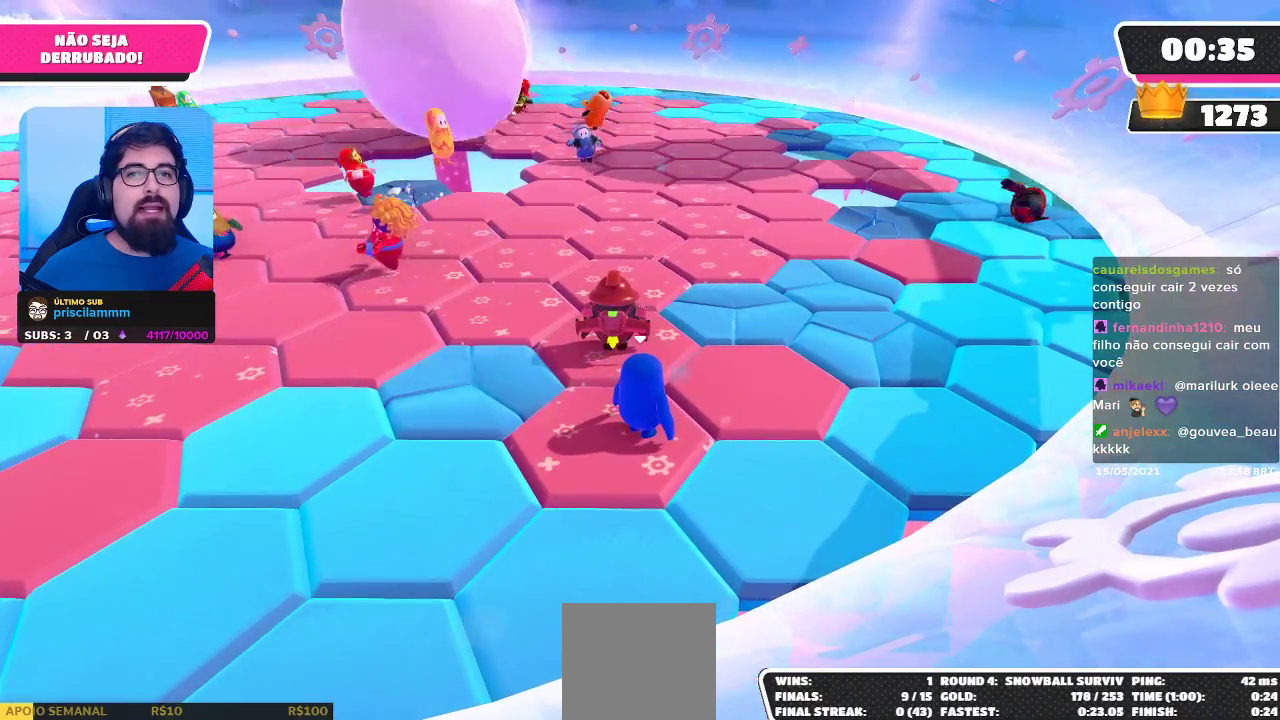
{"buttons": [], "left_stick": "center", "right_stick": "center", "events": []}
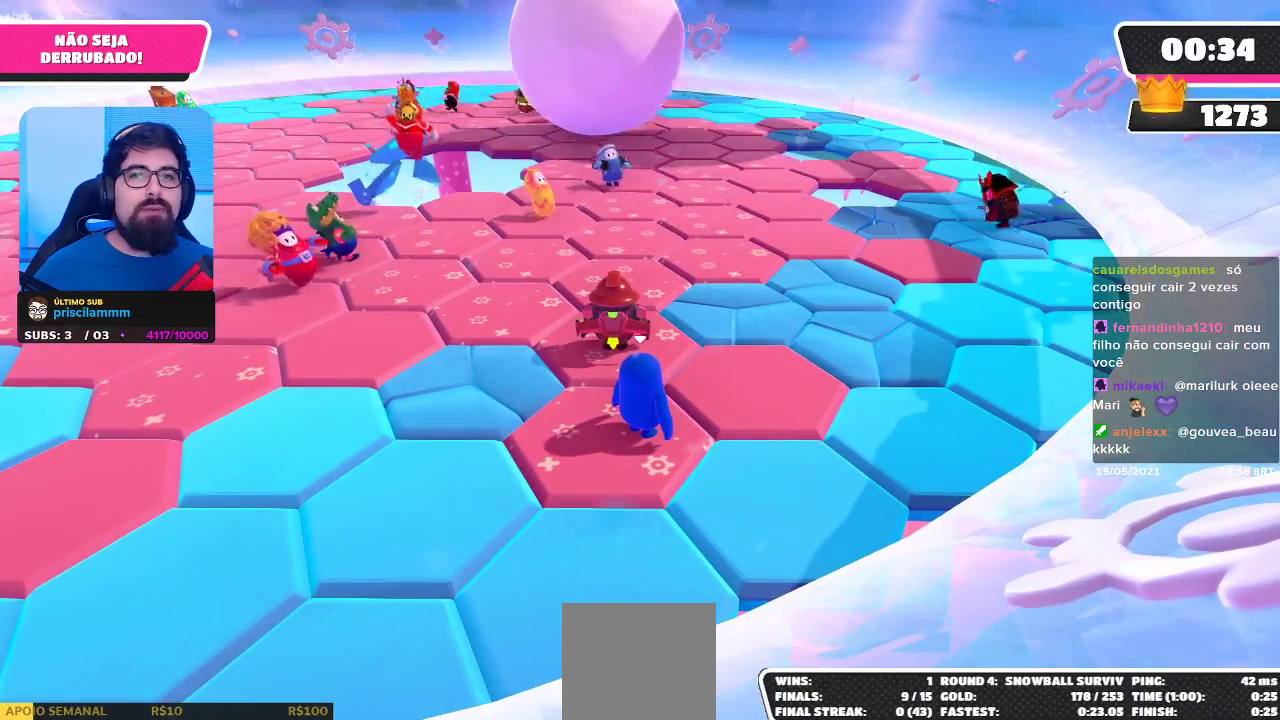
{"buttons": [], "left_stick": "up-right", "right_stick": "center", "events": [[383, "left_stick", "up-right"]]}
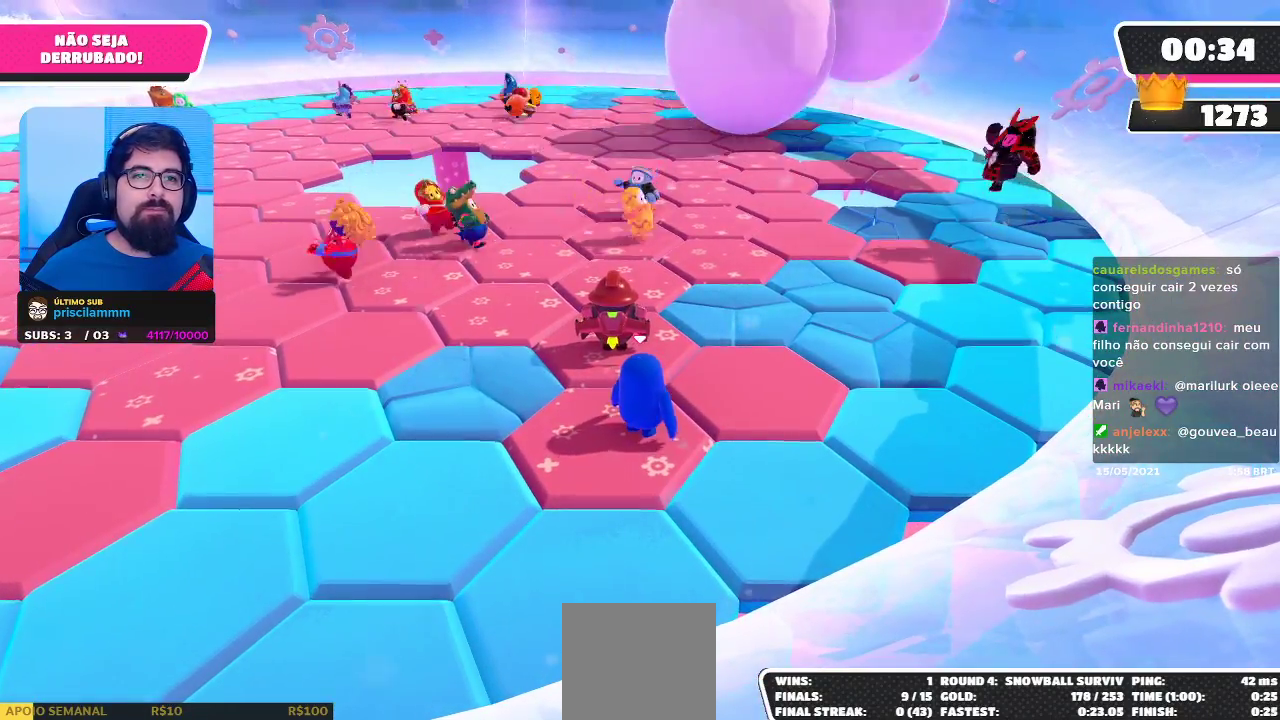
{"buttons": [], "left_stick": "center", "right_stick": "center", "events": [[167, "left_stick", "center"]]}
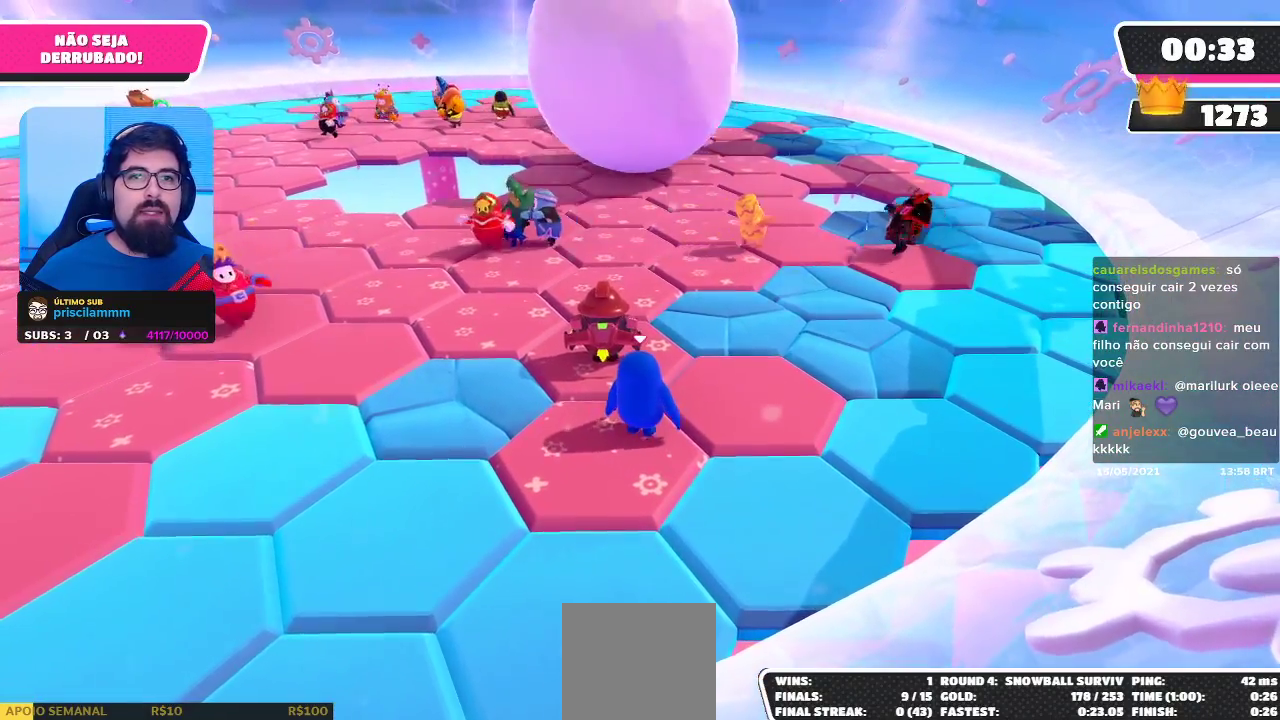
{"buttons": [], "left_stick": "up", "right_stick": "center", "events": [[50, "left_stick", "up-right"], [200, "left_stick", "up"]]}
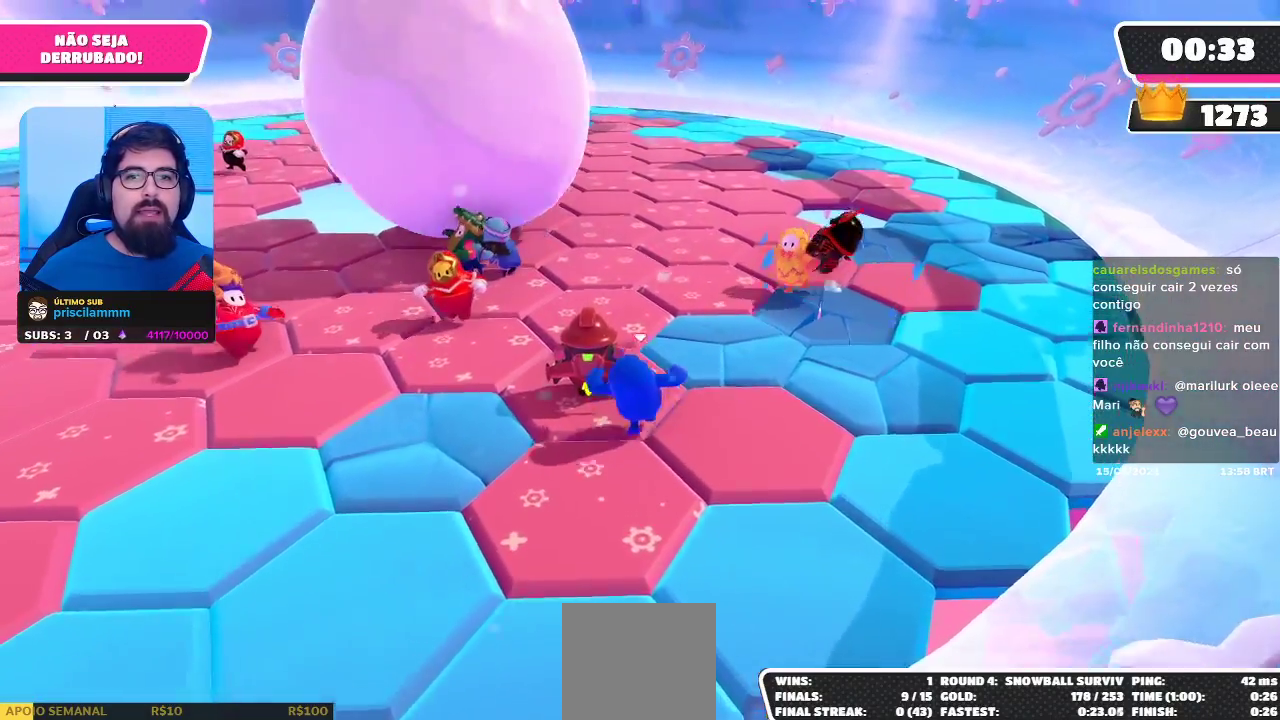
{"buttons": [], "left_stick": "up", "right_stick": "center", "events": []}
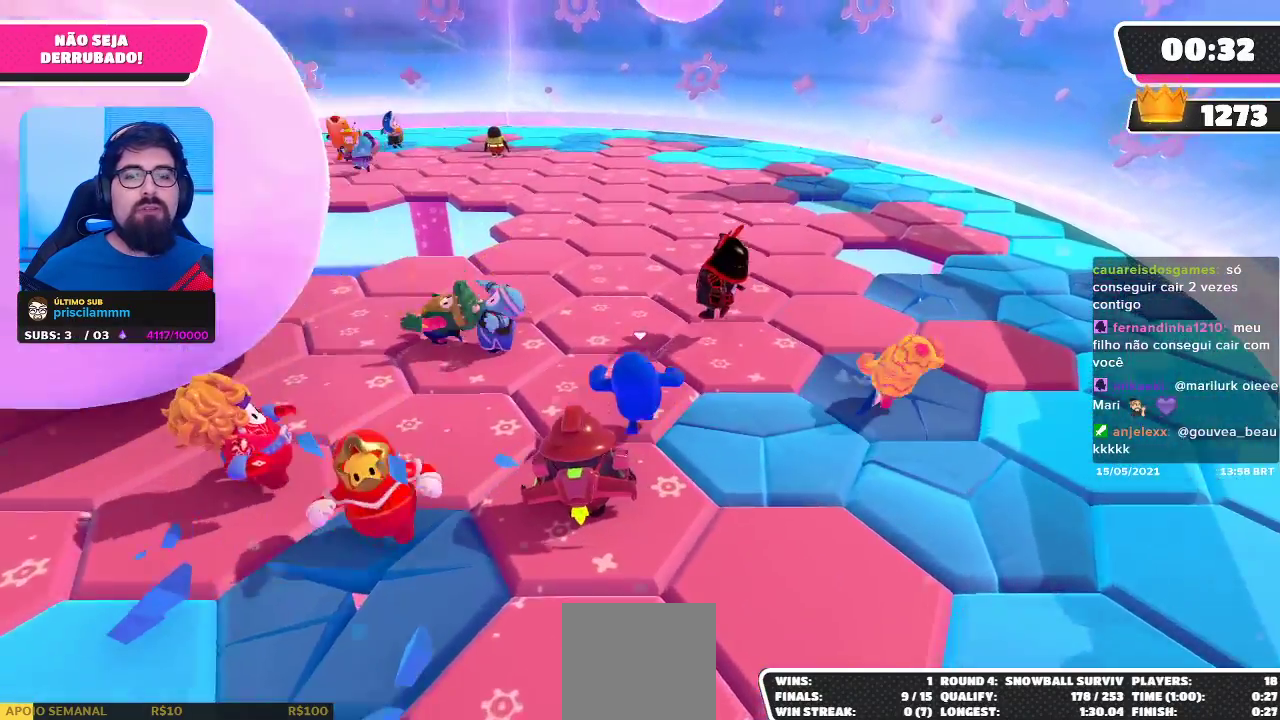
{"buttons": [], "left_stick": "up-right", "right_stick": "left", "events": [[83, "left_stick", "up-right"], [417, "right_stick", "left"]]}
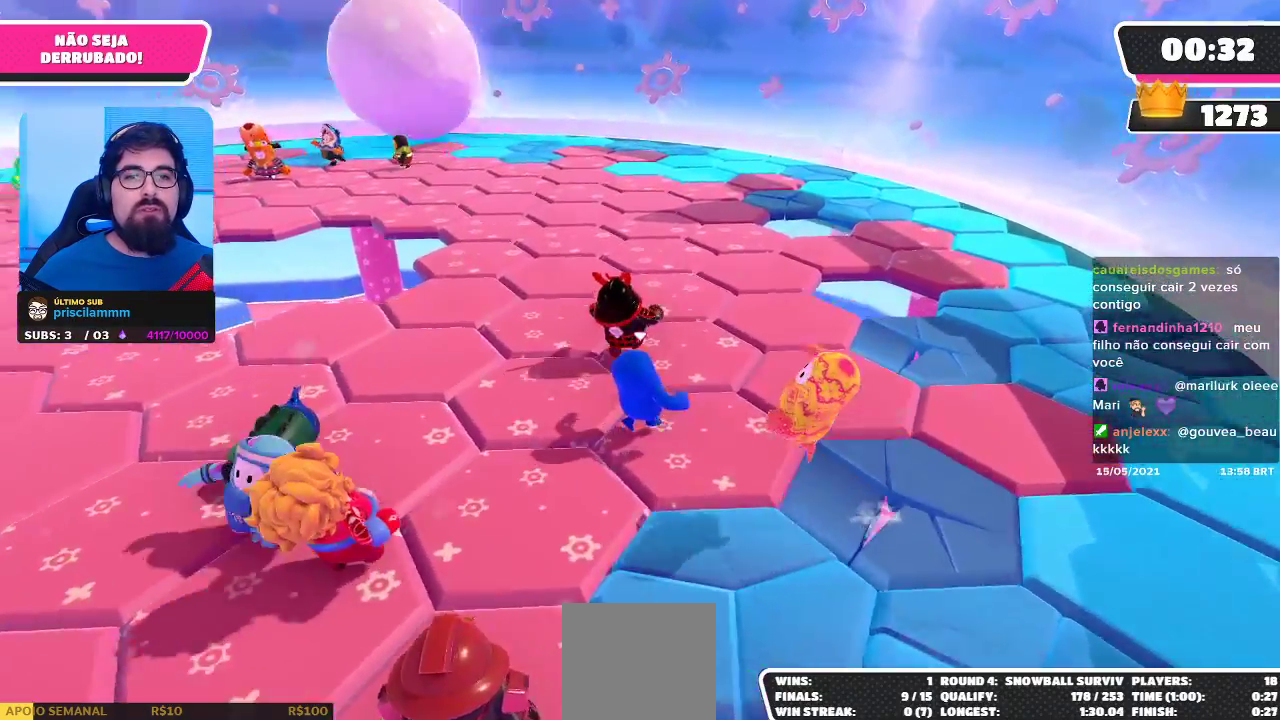
{"buttons": [], "left_stick": "down-left", "right_stick": "center", "events": [[283, "left_stick", "down-right"], [283, "right_stick", "center"], [383, "left_stick", "down-left"]]}
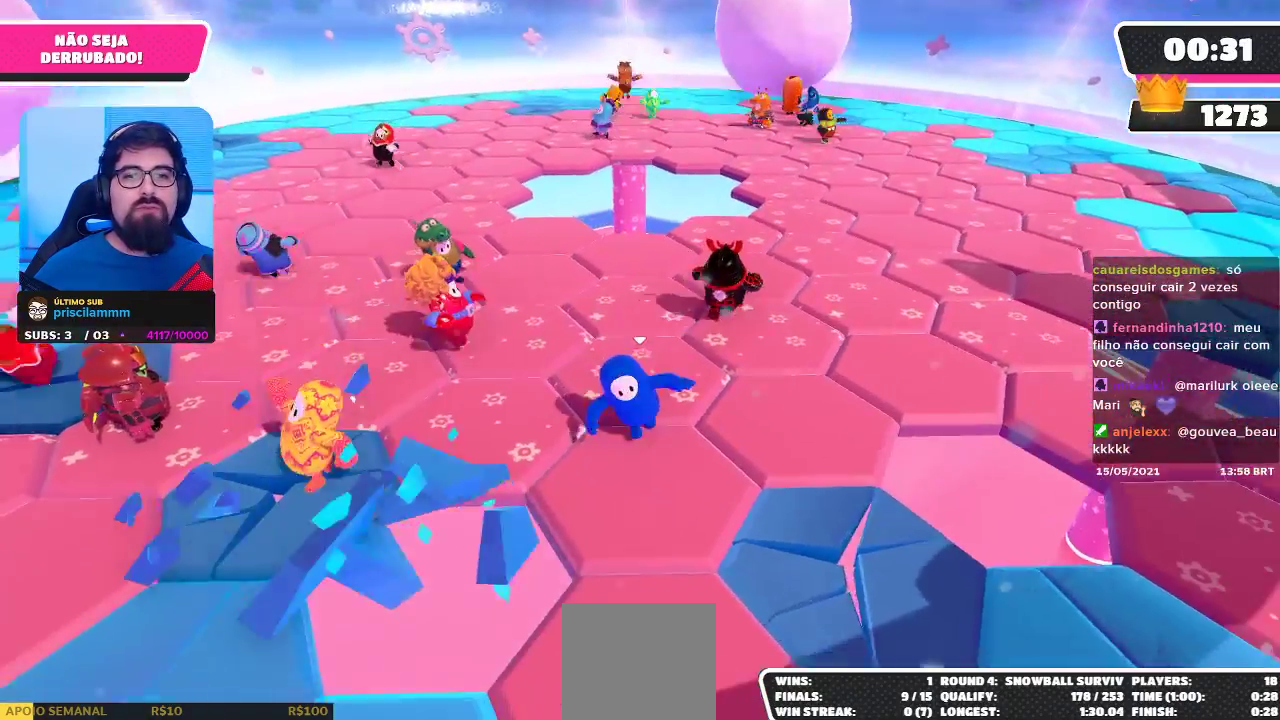
{"buttons": [], "left_stick": "down-right", "right_stick": "left", "events": [[250, "left_stick", "down"], [483, "left_stick", "down-right"], [483, "right_stick", "left"]]}
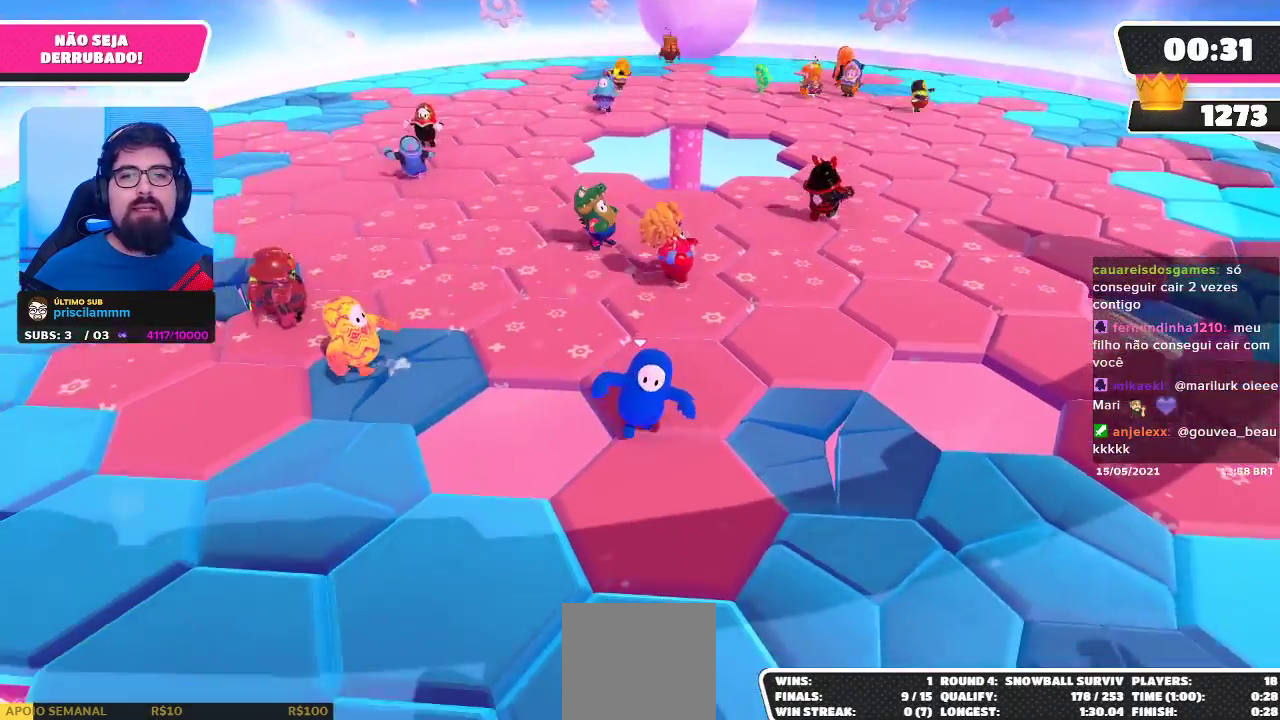
{"buttons": [], "left_stick": "center", "right_stick": "center", "events": [[83, "left_stick", "center"], [117, "right_stick", "center"]]}
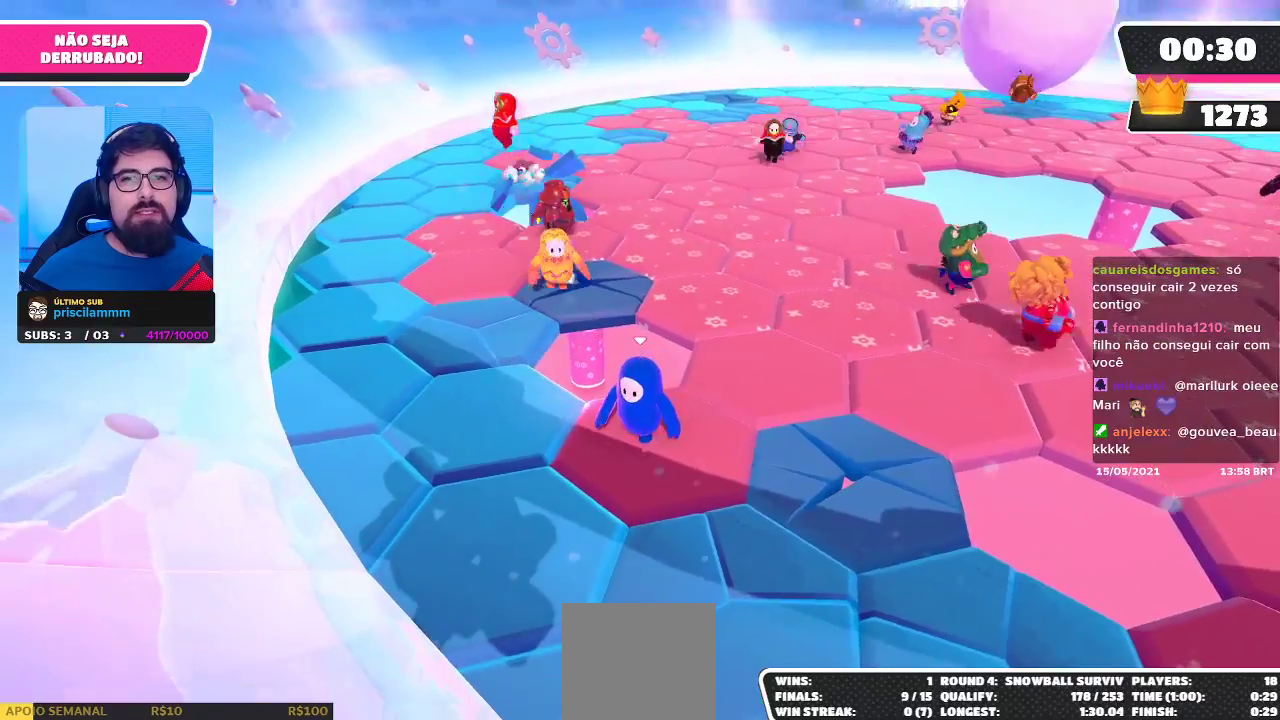
{"buttons": [], "left_stick": "center", "right_stick": "center", "events": [[133, "left_stick", "right"], [250, "left_stick", "center"]]}
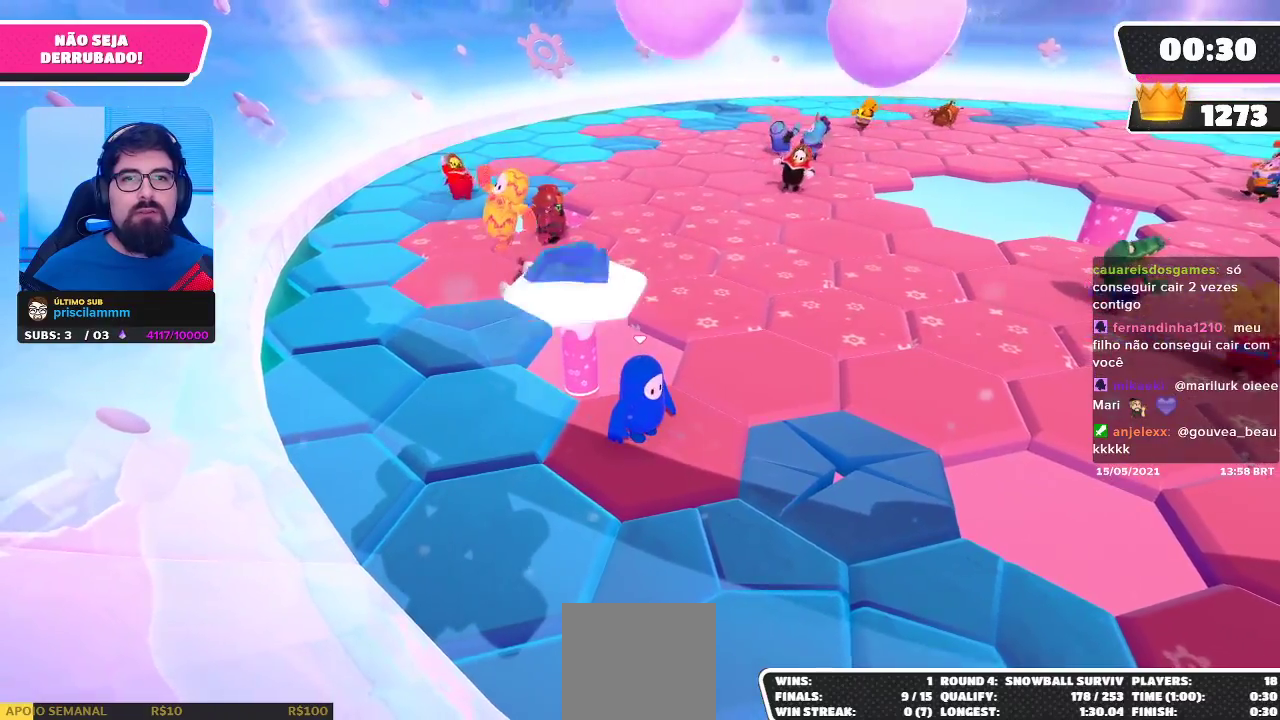
{"buttons": [], "left_stick": "center", "right_stick": "center", "events": [[283, "right_stick", "right"], [467, "right_stick", "center"]]}
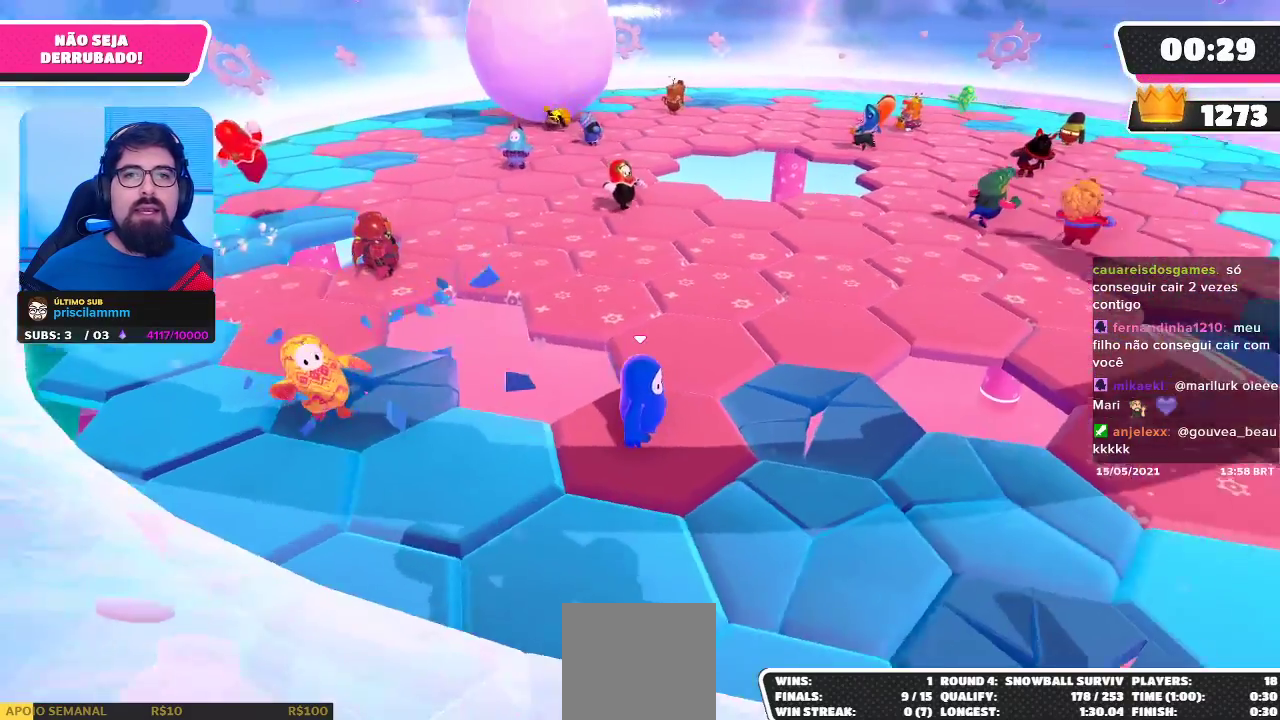
{"buttons": [], "left_stick": "up", "right_stick": "center", "events": [[183, "left_stick", "up"]]}
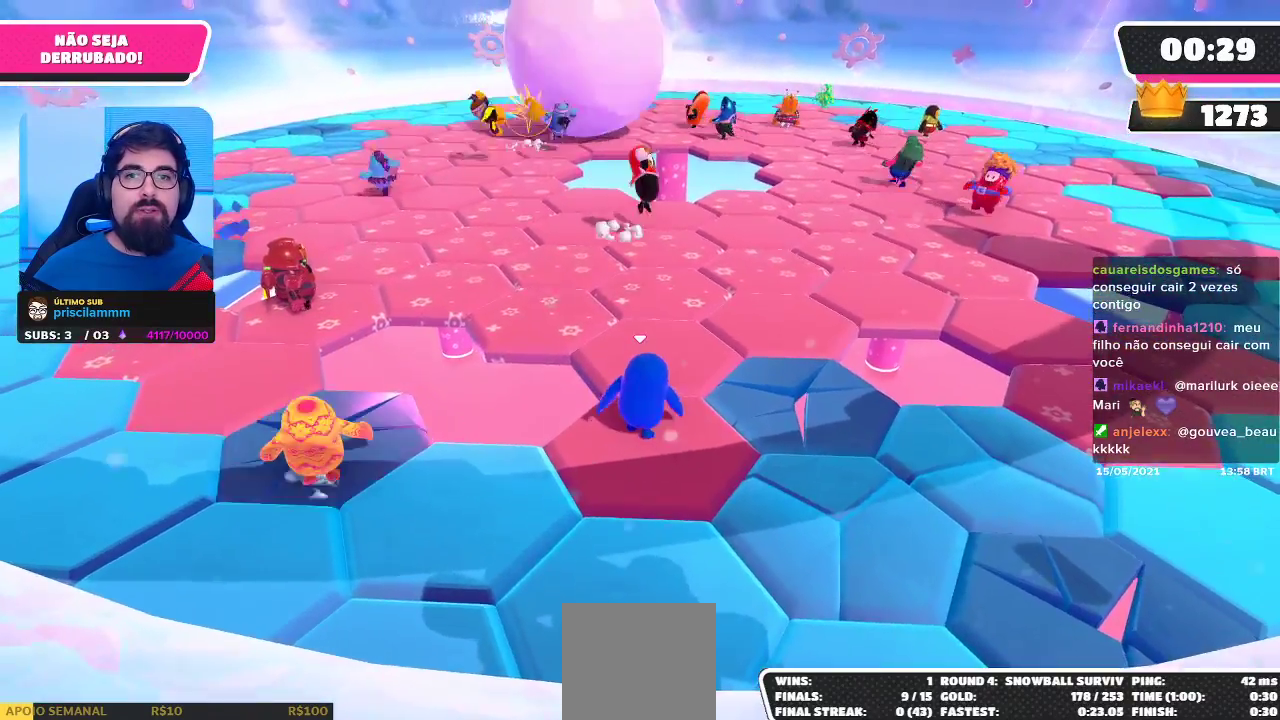
{"buttons": [], "left_stick": "center", "right_stick": "center", "events": [[467, "left_stick", "center"]]}
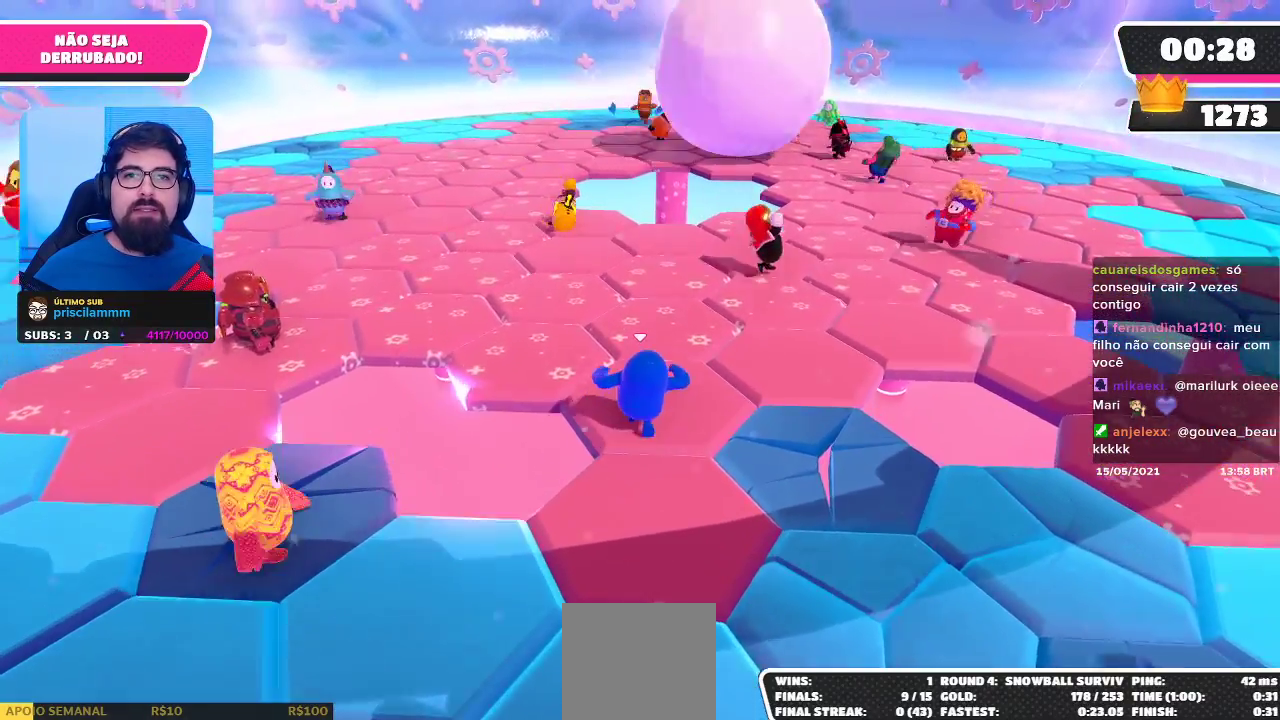
{"buttons": [], "left_stick": "up-right", "right_stick": "center", "events": [[283, "left_stick", "up-right"]]}
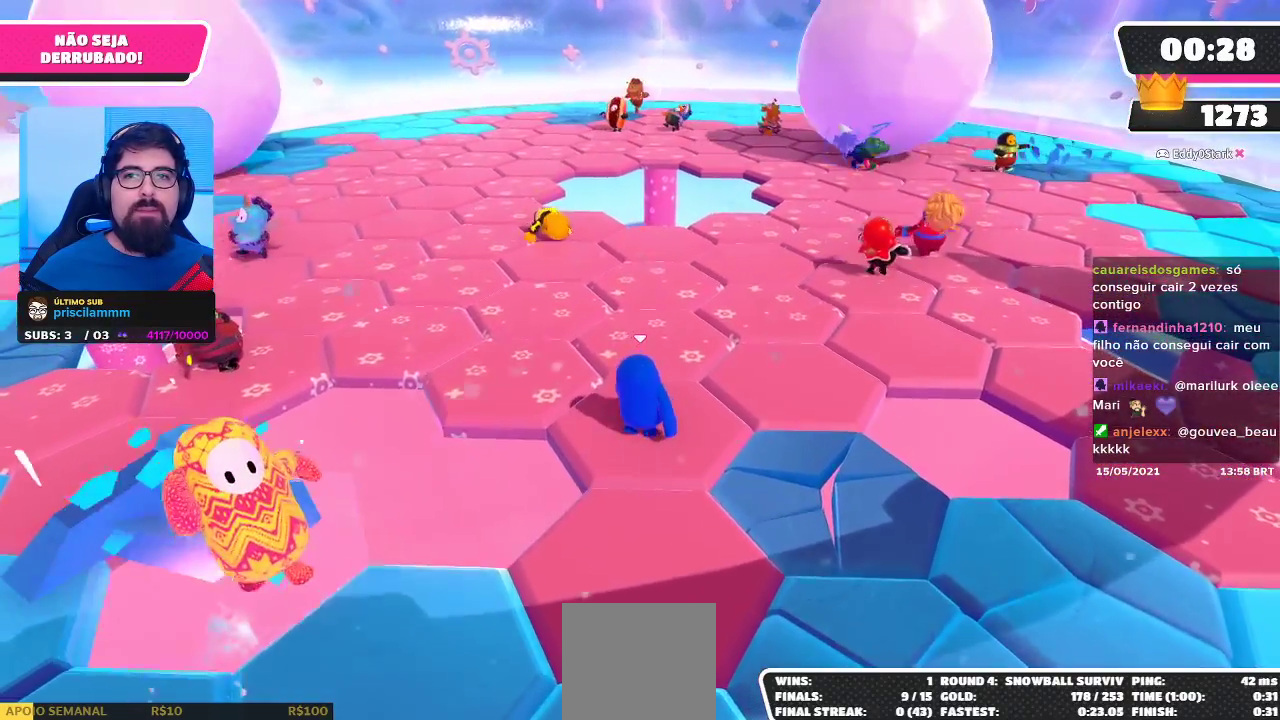
{"buttons": [], "left_stick": "down", "right_stick": "center", "events": [[67, "left_stick", "up-left"], [150, "left_stick", "down-left"], [317, "left_stick", "down"]]}
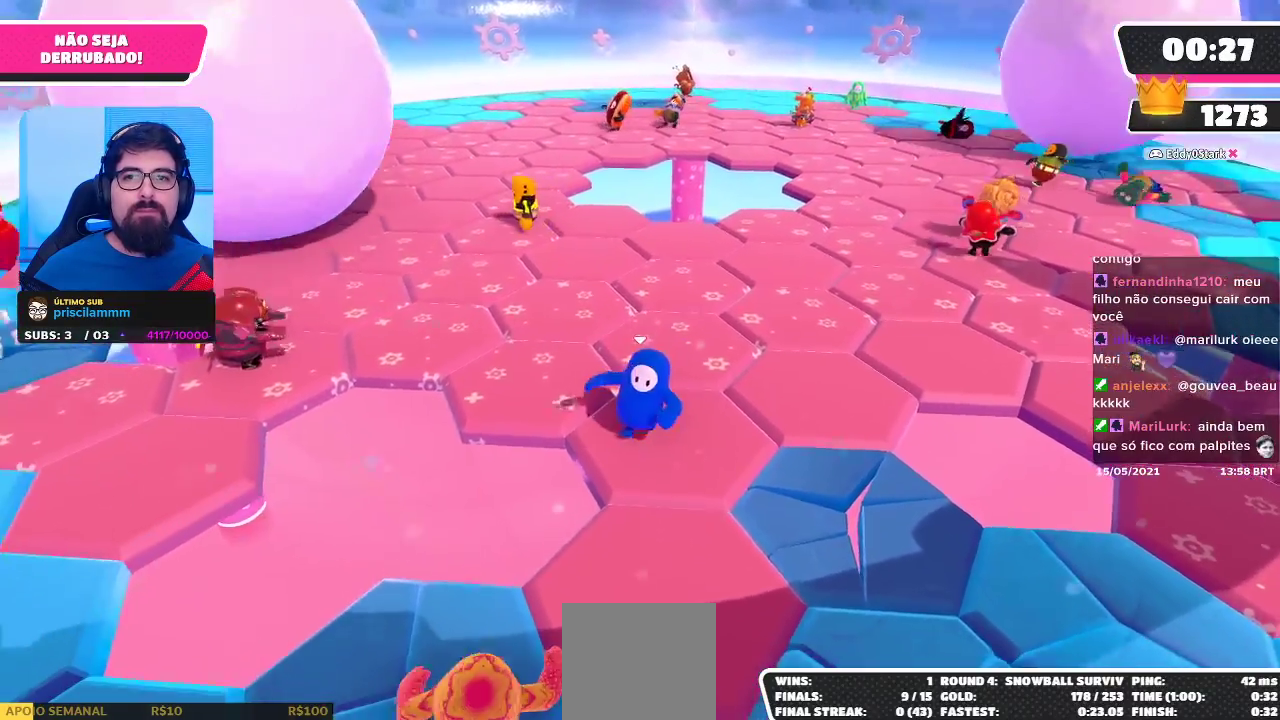
{"buttons": [], "left_stick": "down-right", "right_stick": "center", "events": [[233, "left_stick", "down-right"]]}
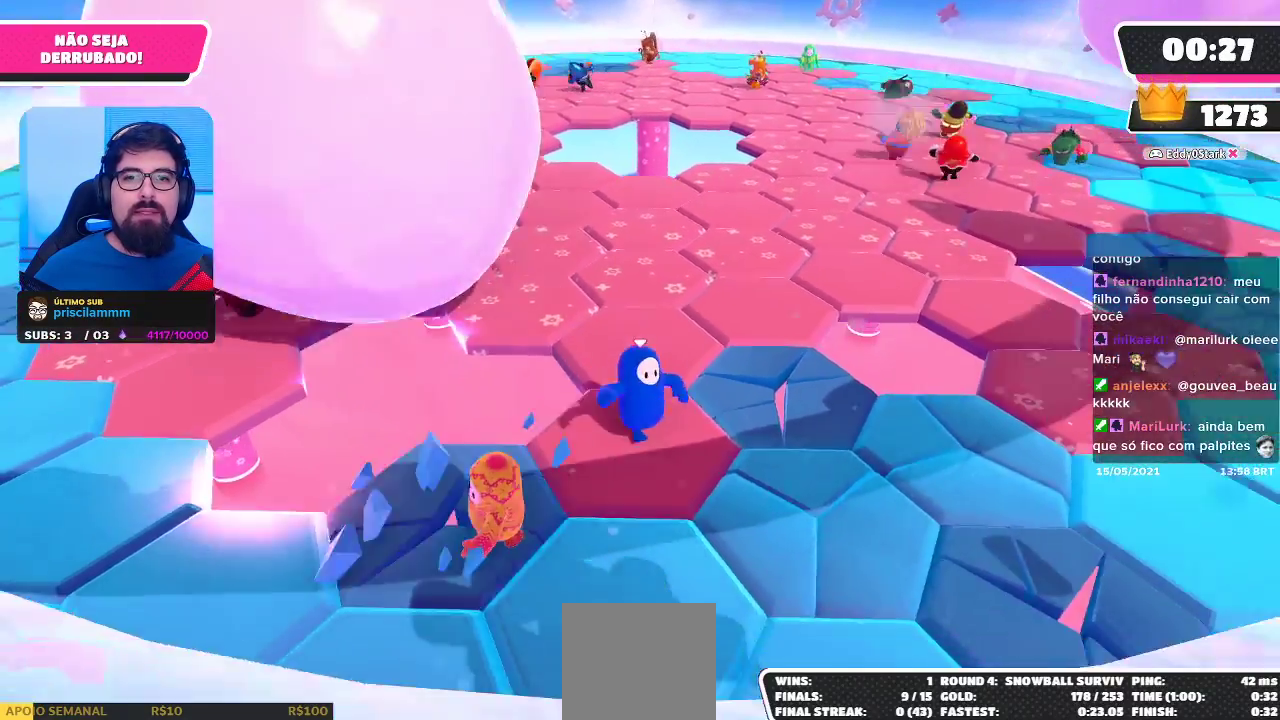
{"buttons": [], "left_stick": "down-left", "right_stick": "center", "events": [[83, "left_stick", "down"], [300, "left_stick", "down-left"]]}
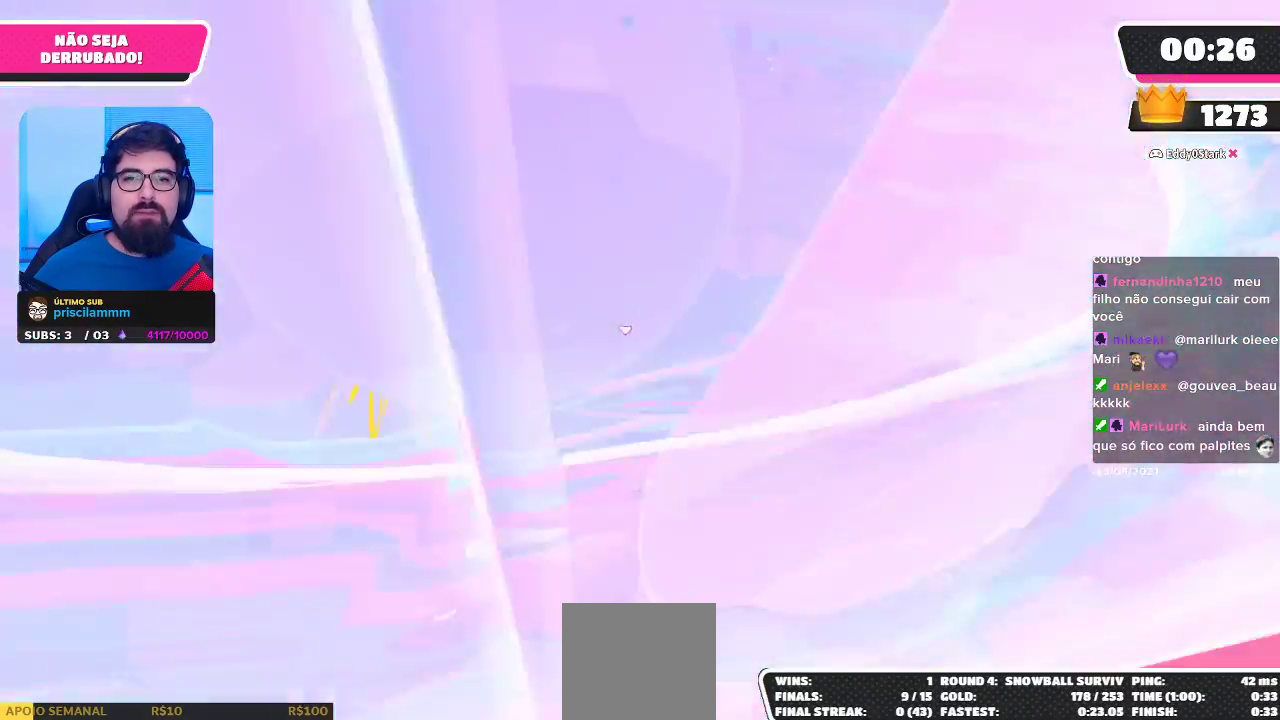
{"buttons": [], "left_stick": "down-left", "right_stick": "center", "events": []}
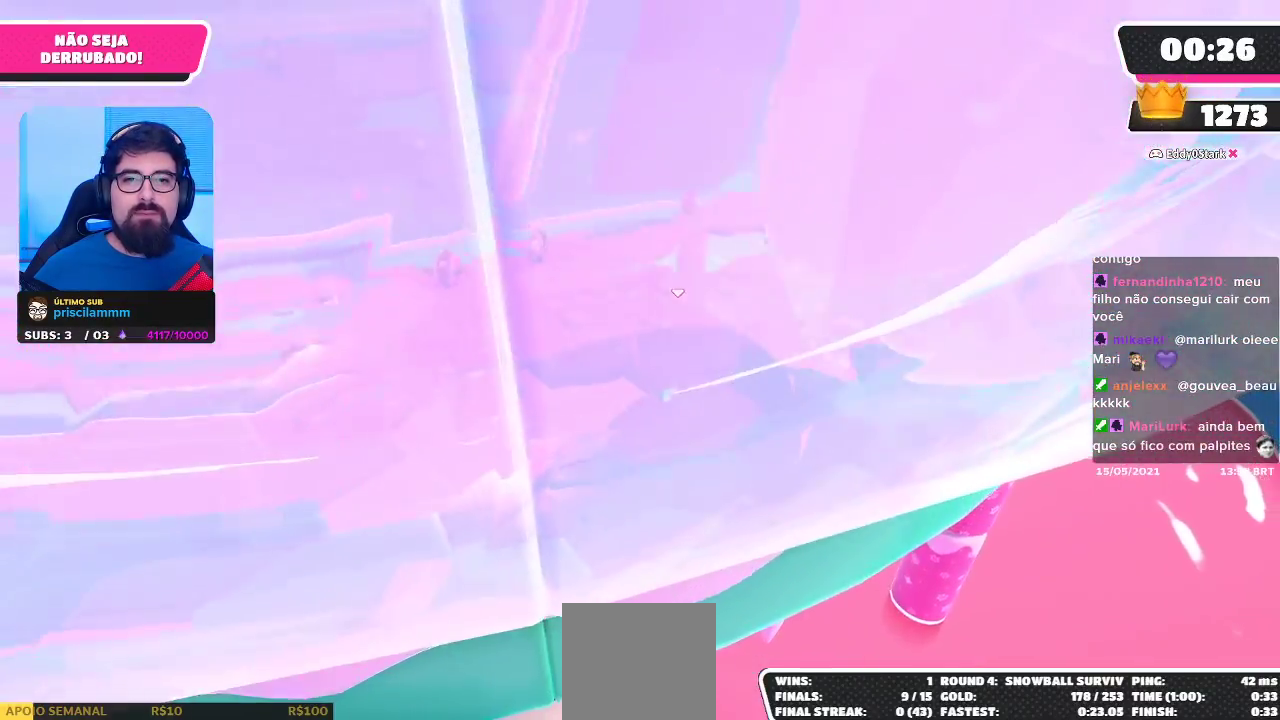
{"buttons": [], "left_stick": "left", "right_stick": "center", "events": [[117, "right_stick", "down"], [433, "right_stick", "center"], [467, "left_stick", "left"]]}